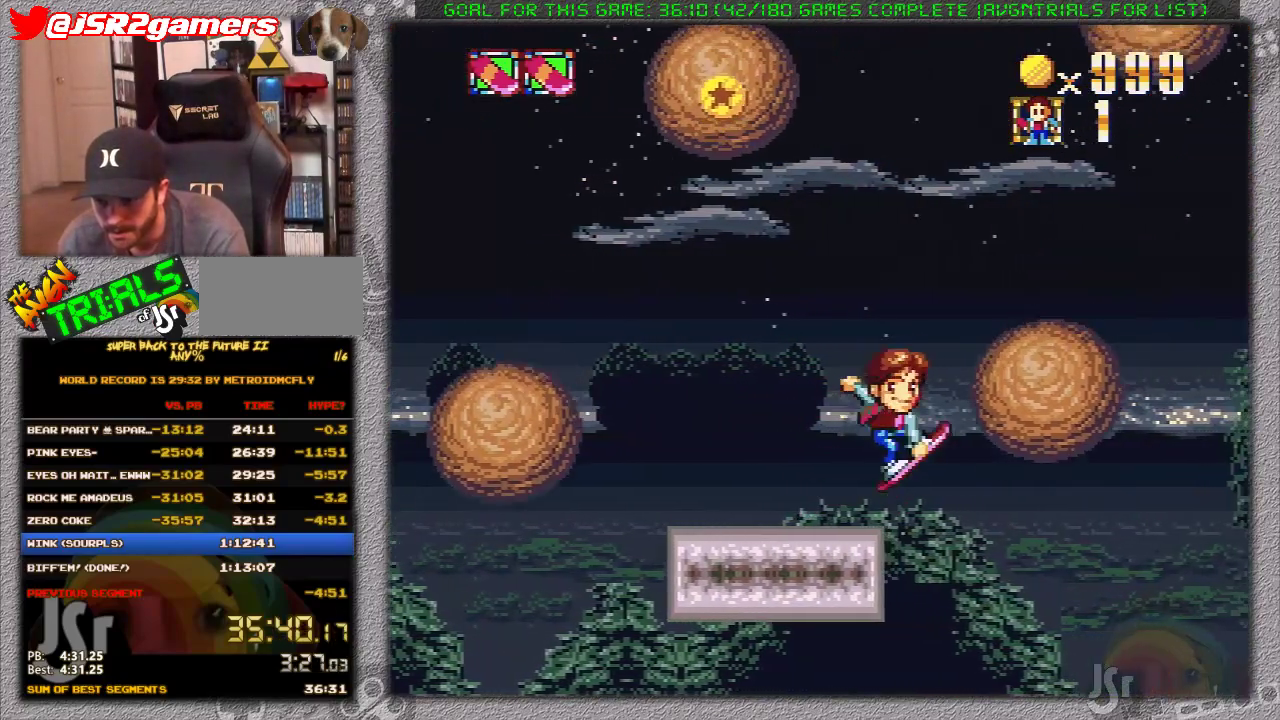
Gameplay with a controller (Nintendo layout); each line is a JSON object with the inputs held at the frame after it. "events" lists button and stick changes between this image and that frame as [ms after this image, input, new state], when the widget could be followed in between. Not read: L3 R3.
{"buttons": ["A", "X", "DPAD_RIGHT"], "events": []}
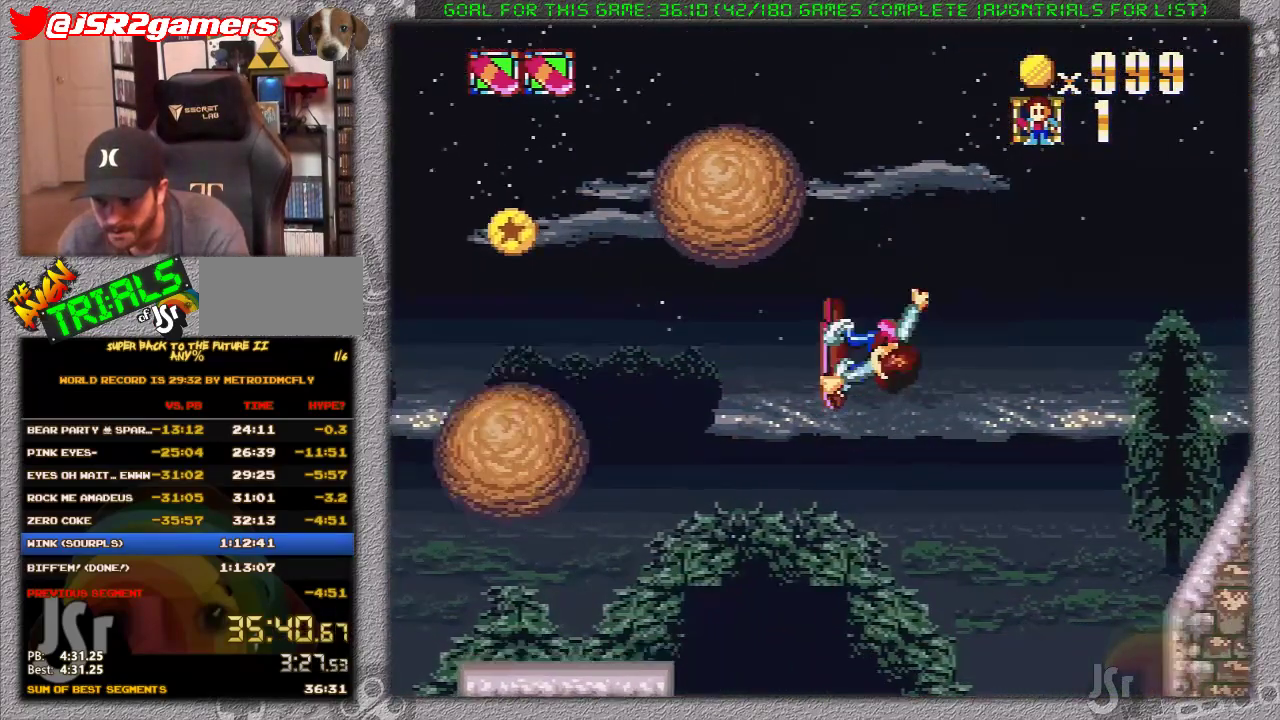
{"buttons": ["A", "X", "DPAD_RIGHT"], "events": []}
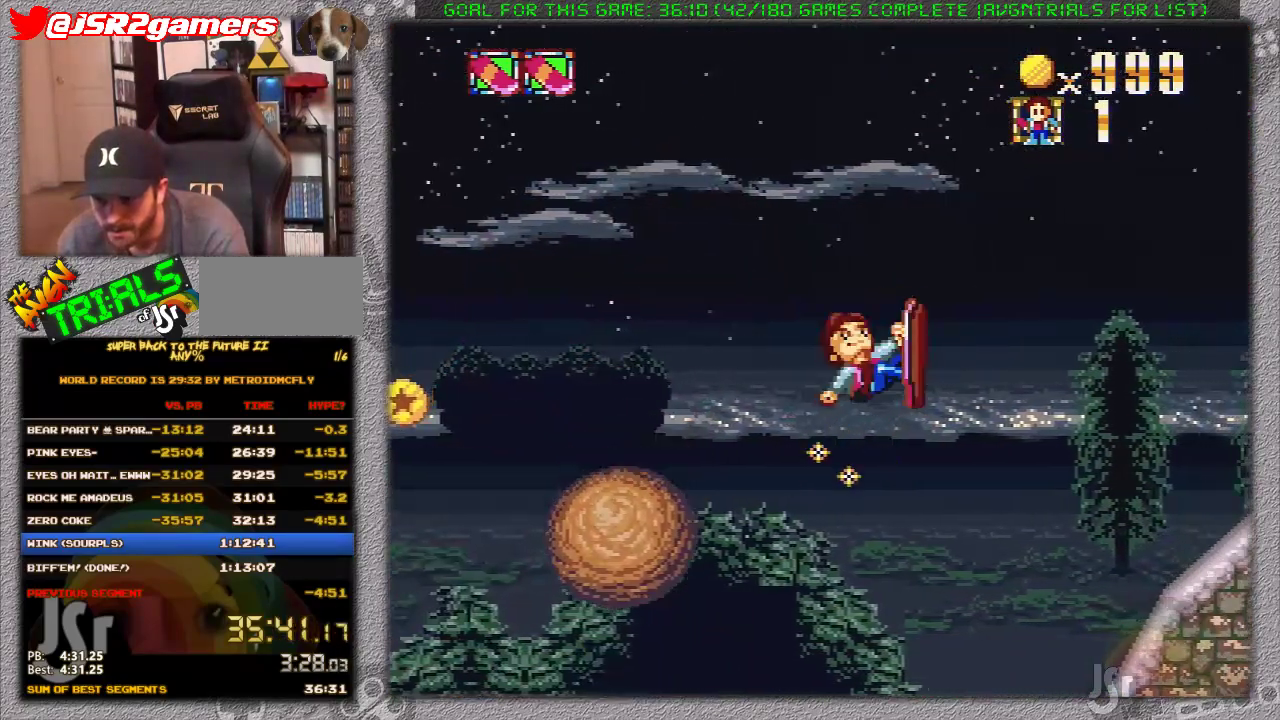
{"buttons": ["A", "X", "DPAD_RIGHT"], "events": []}
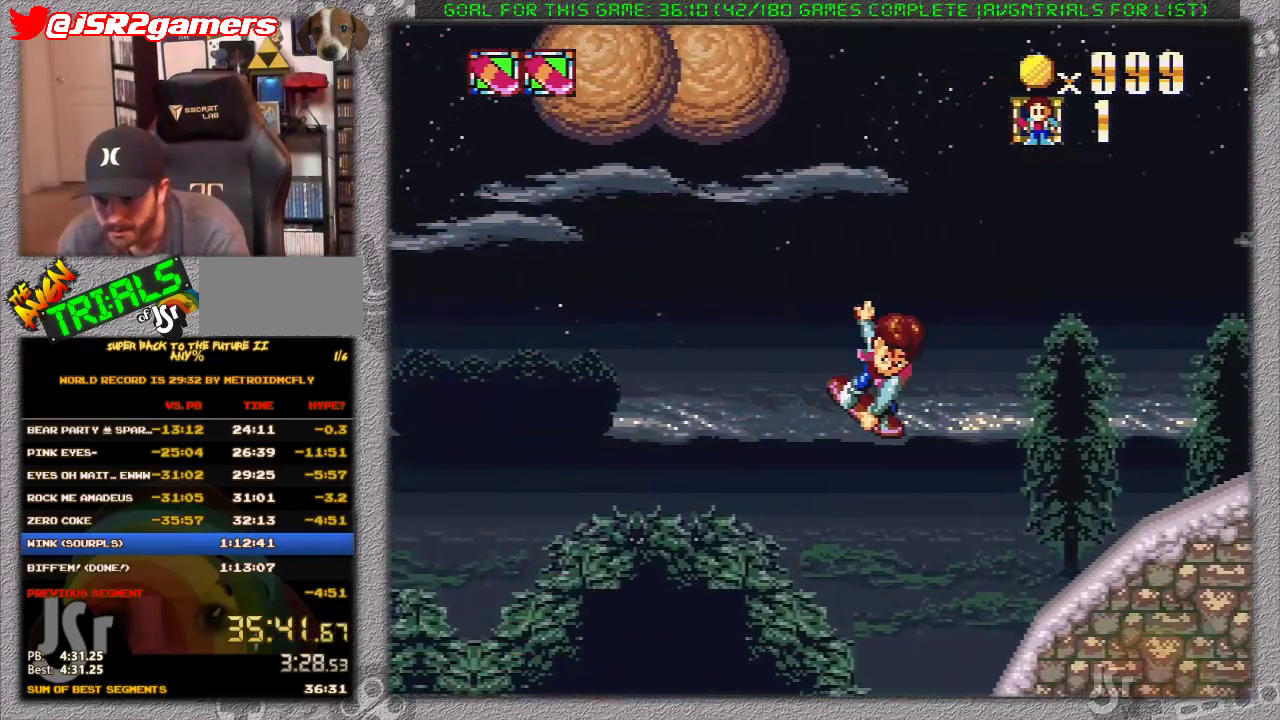
{"buttons": ["X", "DPAD_RIGHT"], "events": [[217, "A", "up"]]}
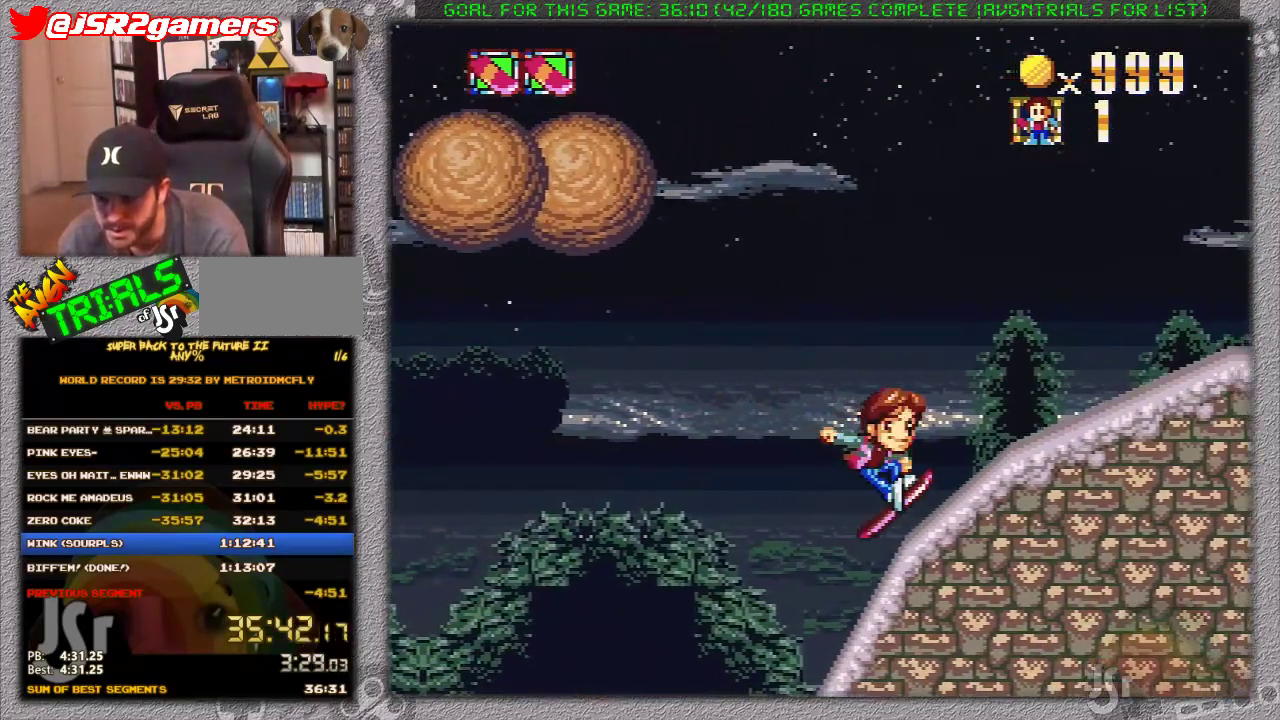
{"buttons": ["X", "DPAD_RIGHT"], "events": []}
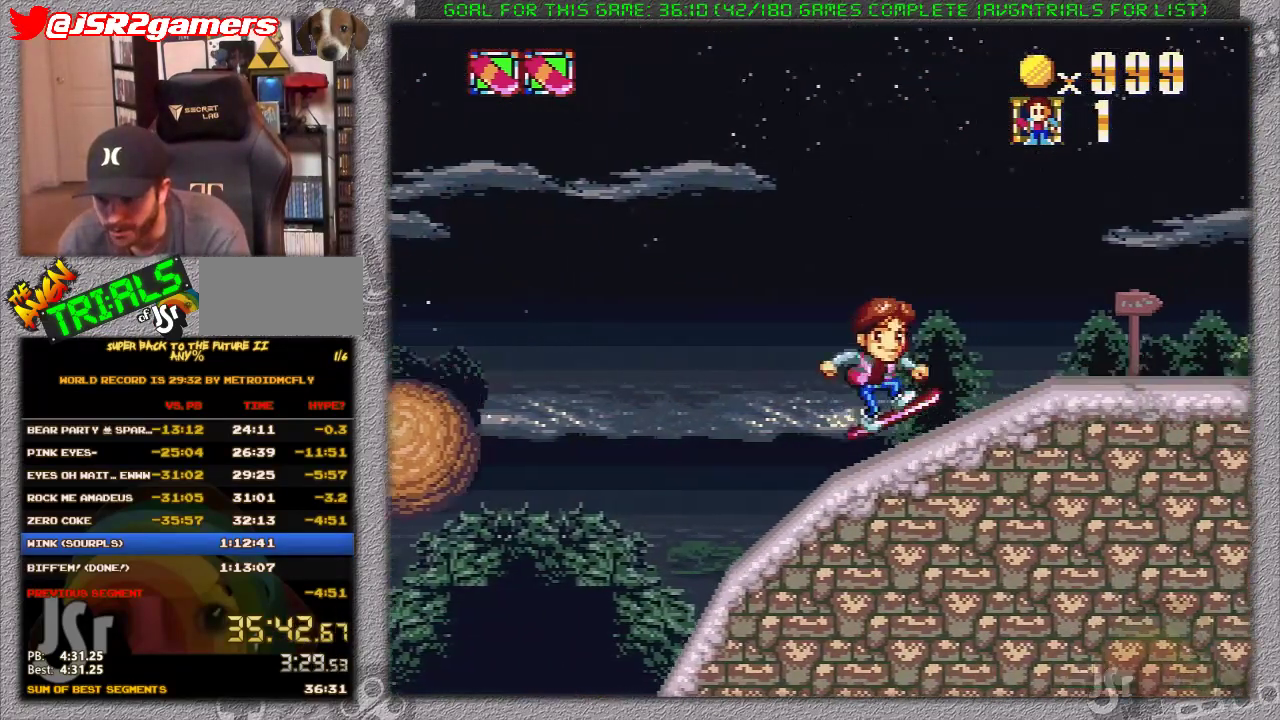
{"buttons": ["A", "X", "DPAD_RIGHT"], "events": [[417, "A", "down"]]}
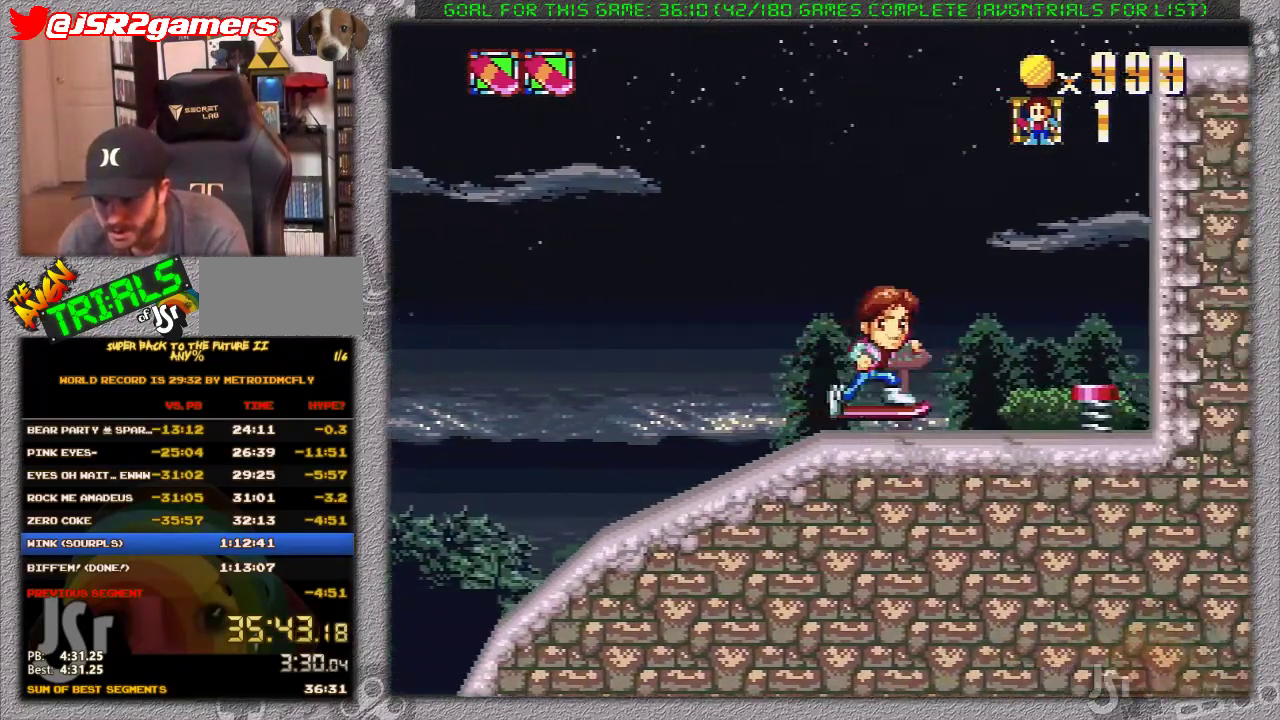
{"buttons": ["X", "DPAD_RIGHT"], "events": [[283, "A", "up"]]}
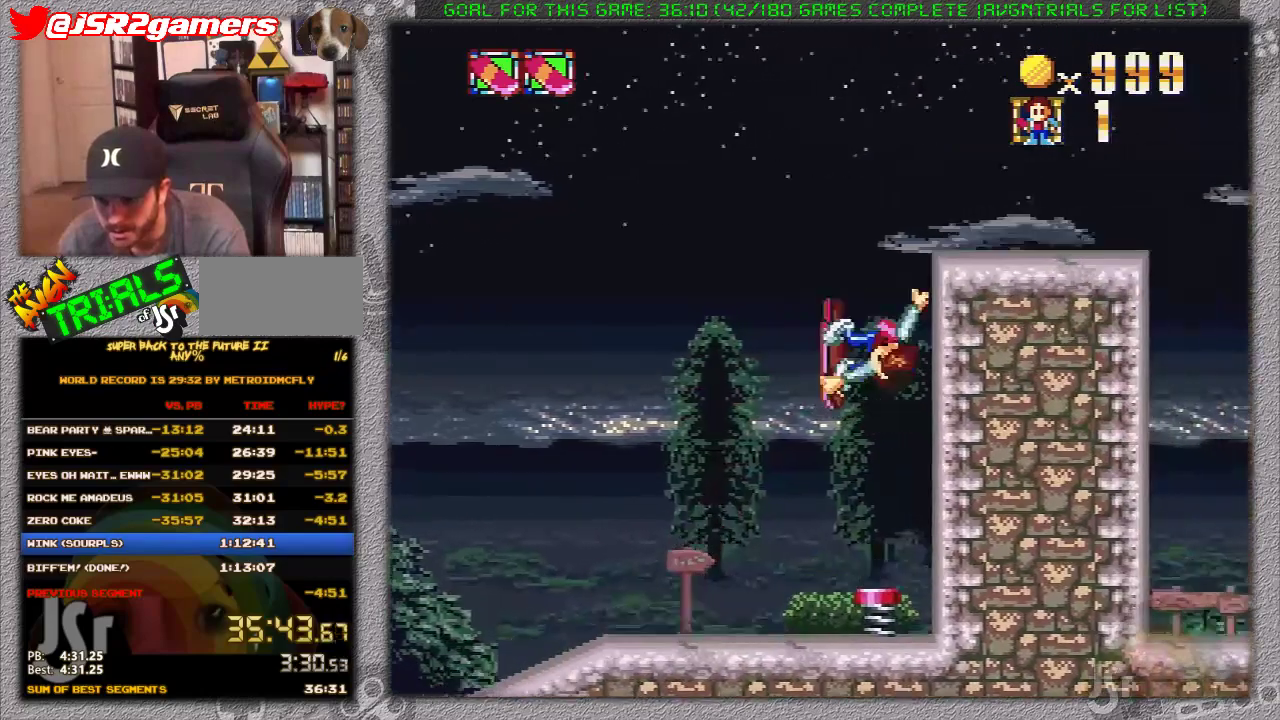
{"buttons": ["X", "DPAD_RIGHT"], "events": []}
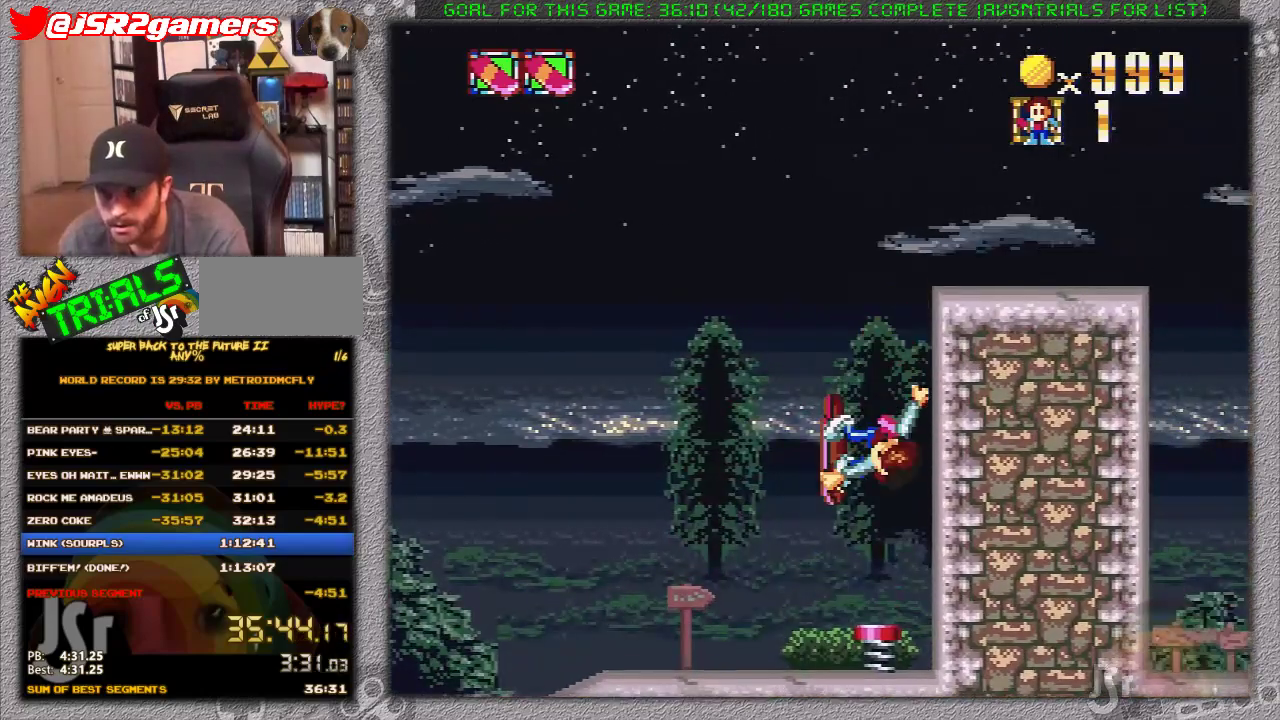
{"buttons": ["X", "DPAD_RIGHT"], "events": [[33, "A", "down"], [350, "A", "up"]]}
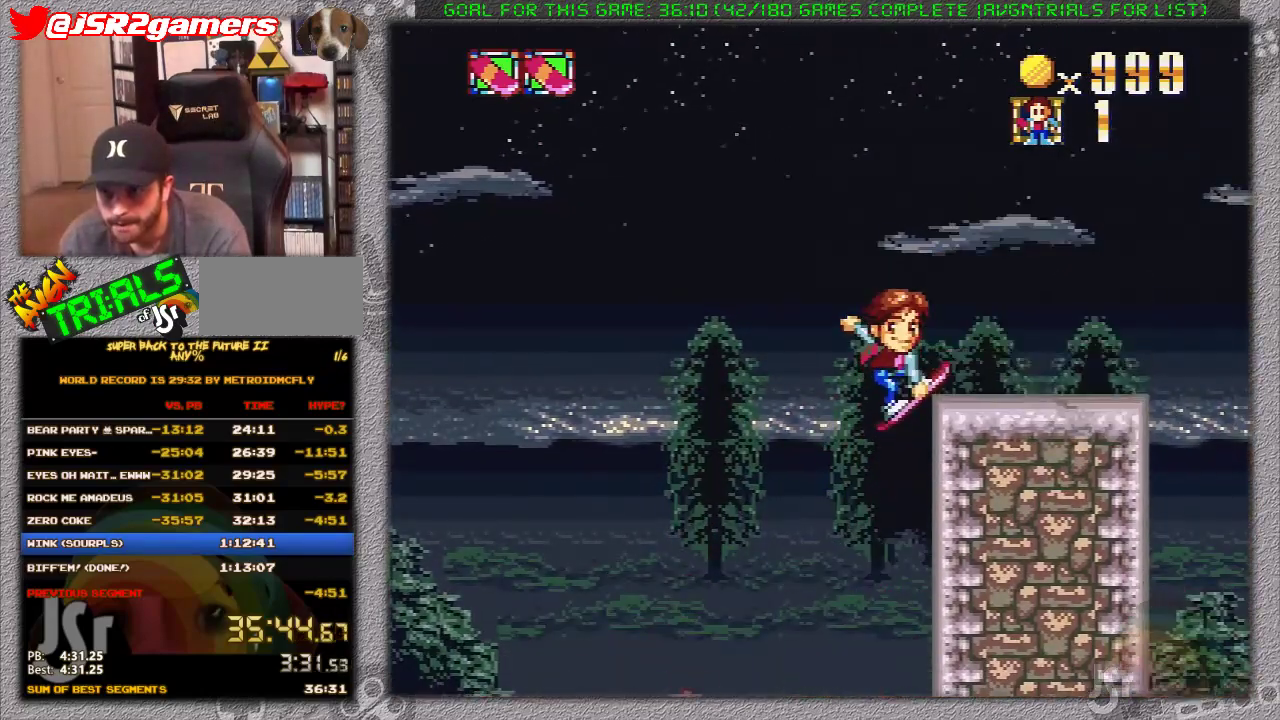
{"buttons": ["X", "DPAD_RIGHT"], "events": []}
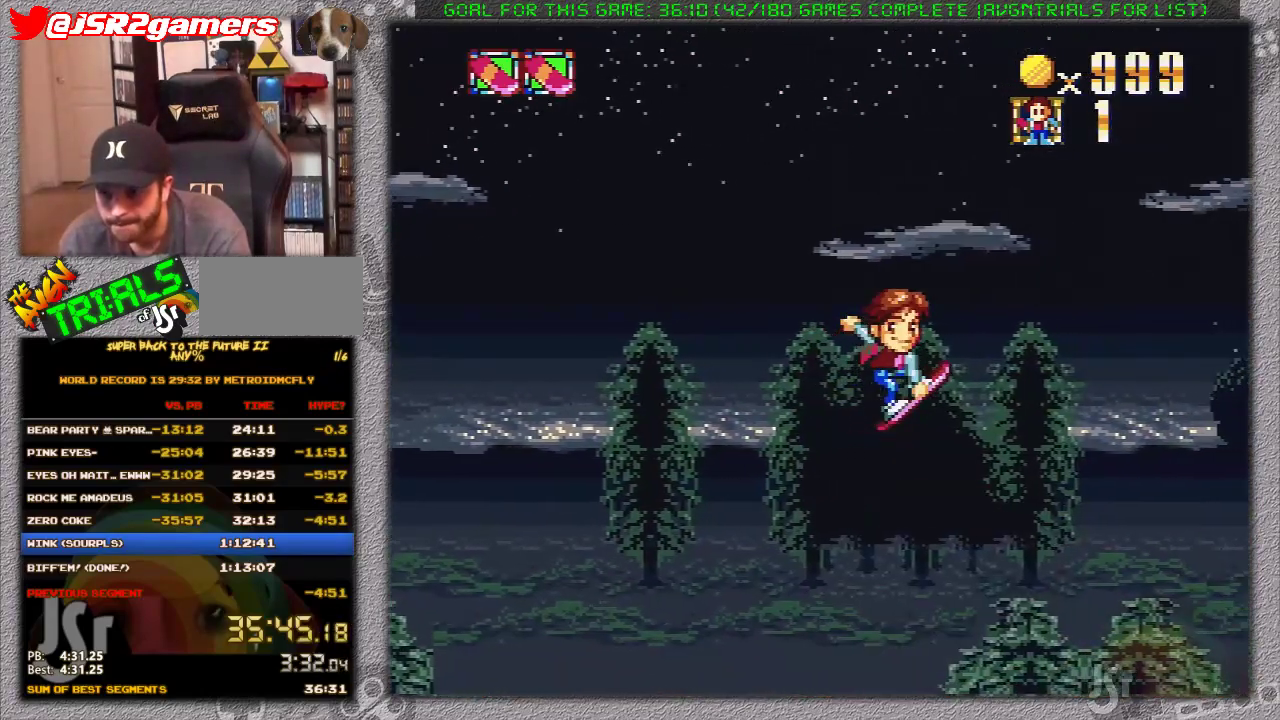
{"buttons": ["X"], "events": [[500, "DPAD_RIGHT", "up"]]}
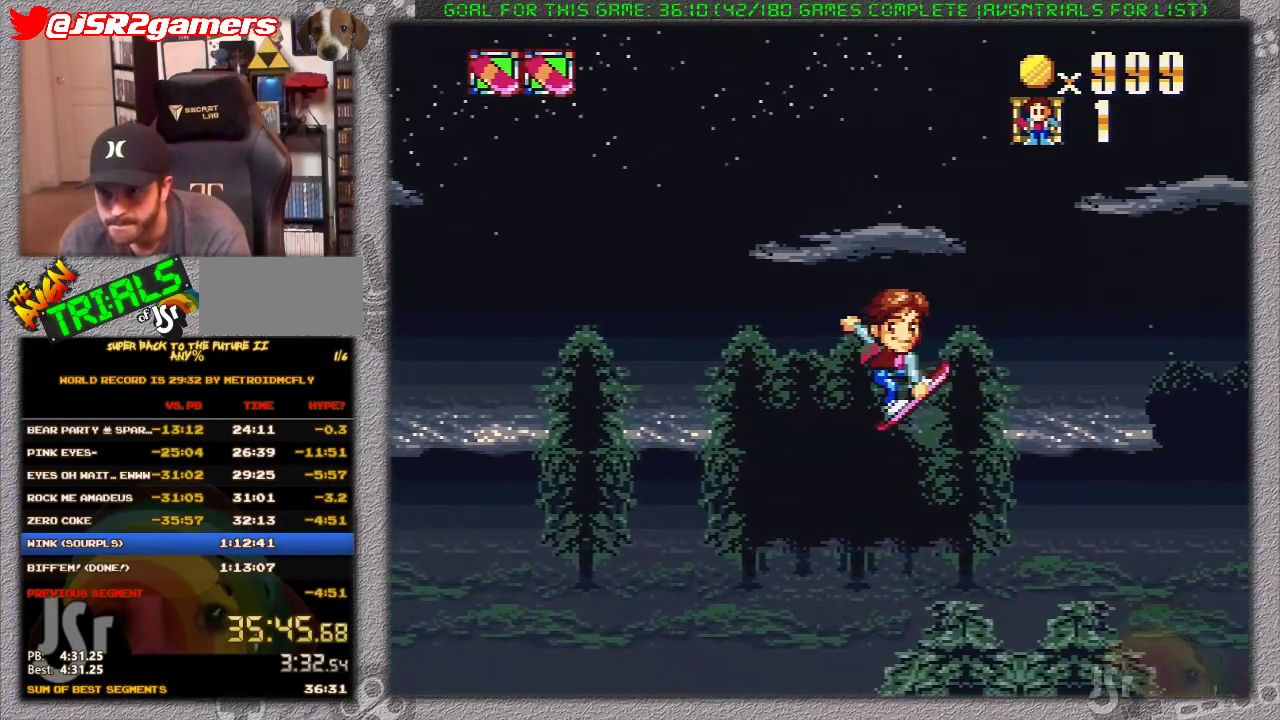
{"buttons": ["X", "DPAD_RIGHT"]}
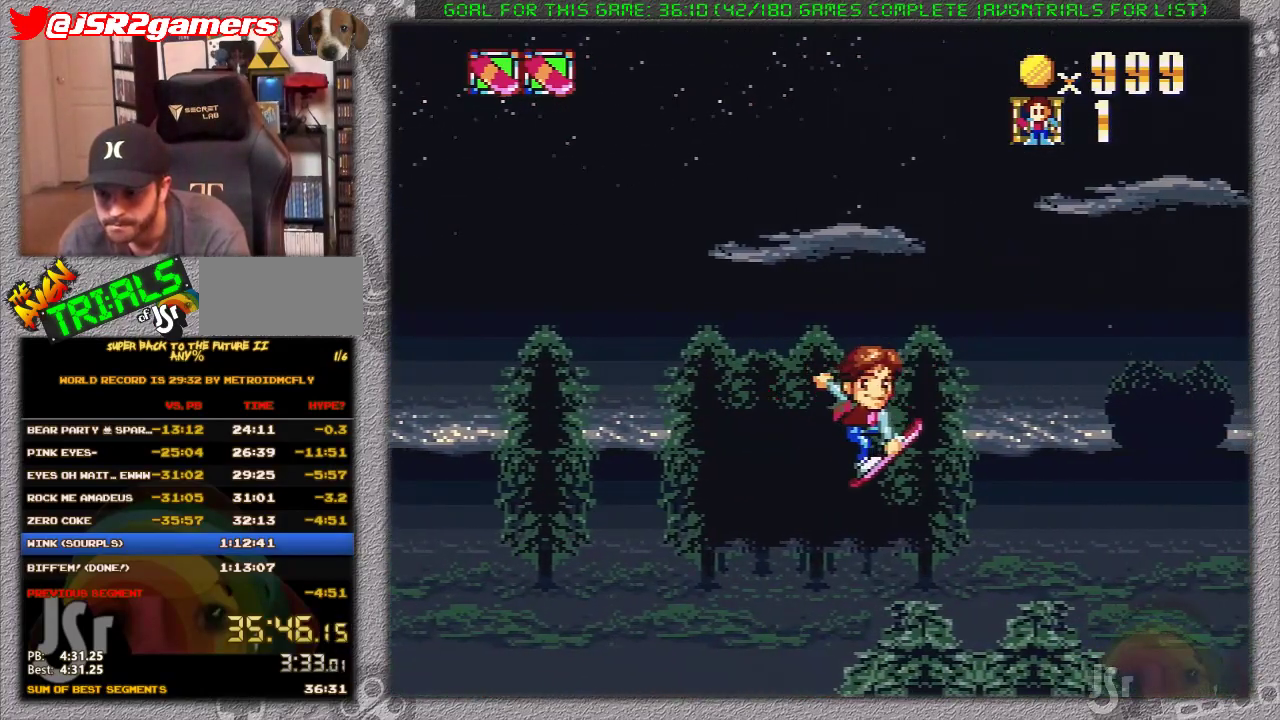
{"buttons": ["X"], "events": [[100, "DPAD_RIGHT", "up"]]}
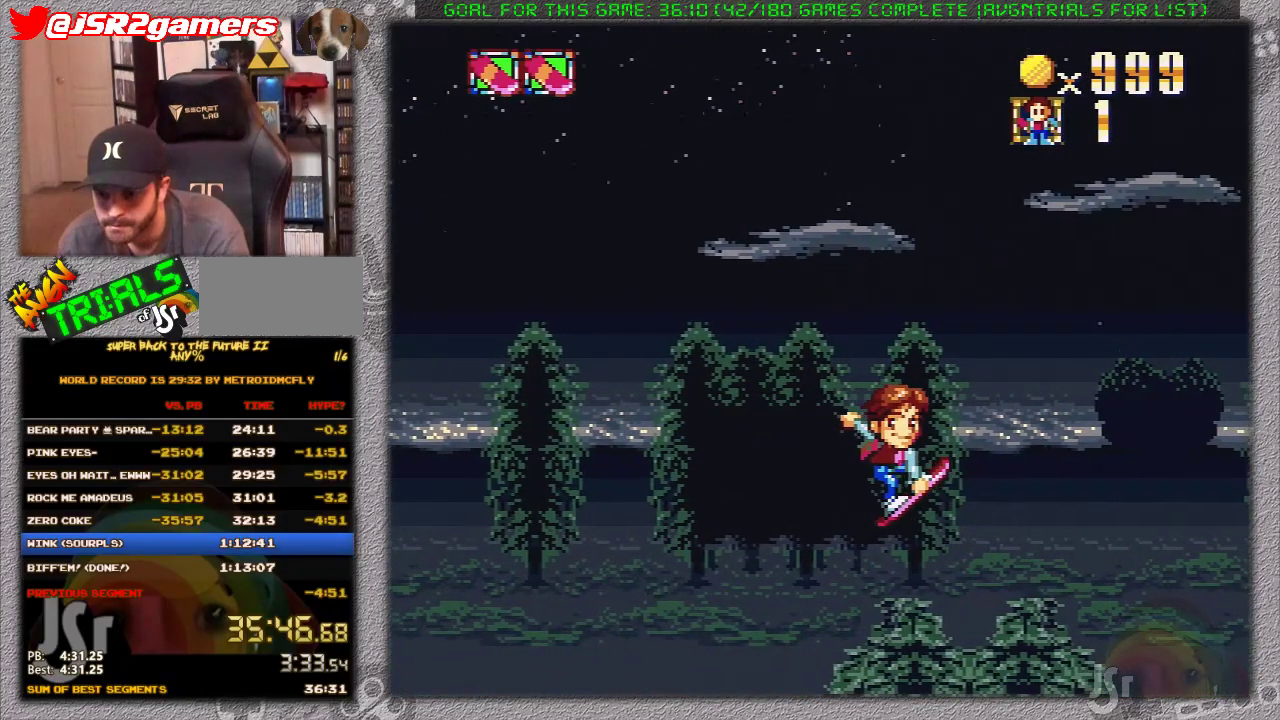
{"buttons": ["X", "DPAD_RIGHT"], "events": [[433, "DPAD_RIGHT", "down"]]}
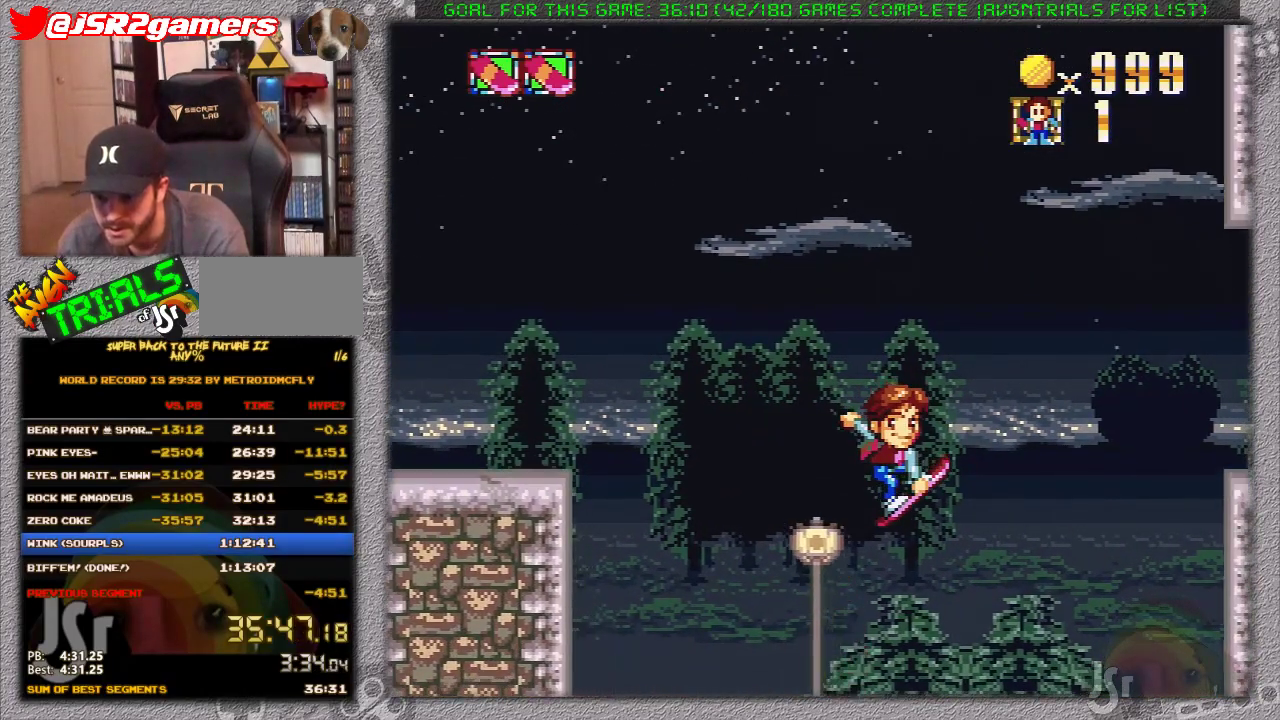
{"buttons": ["X", "DPAD_RIGHT"], "events": []}
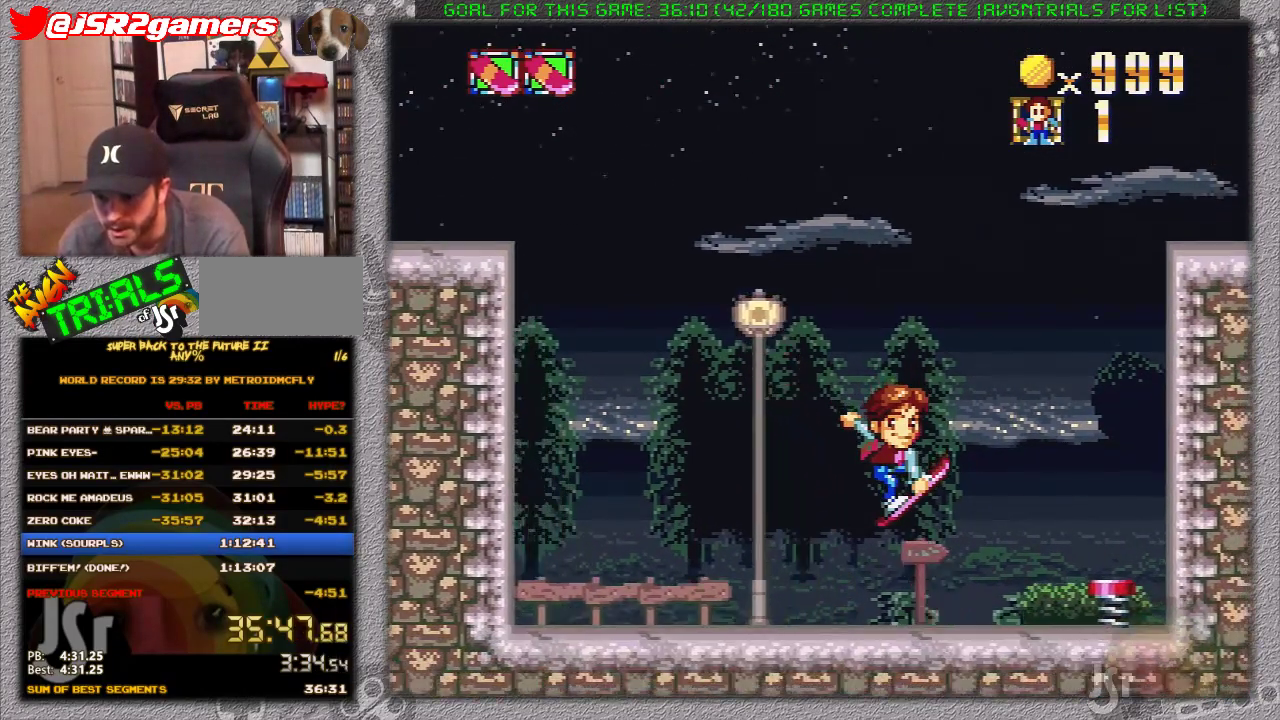
{"buttons": ["X", "DPAD_RIGHT"], "events": []}
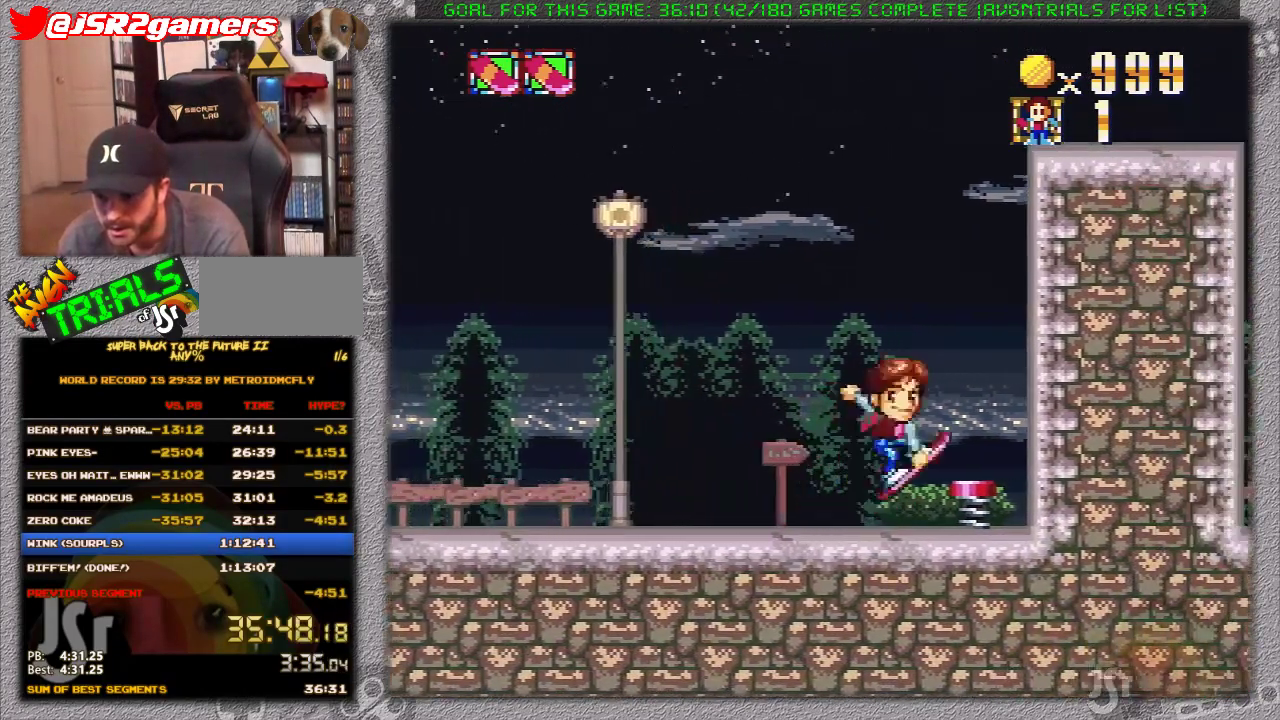
{"buttons": ["X", "DPAD_RIGHT"], "events": []}
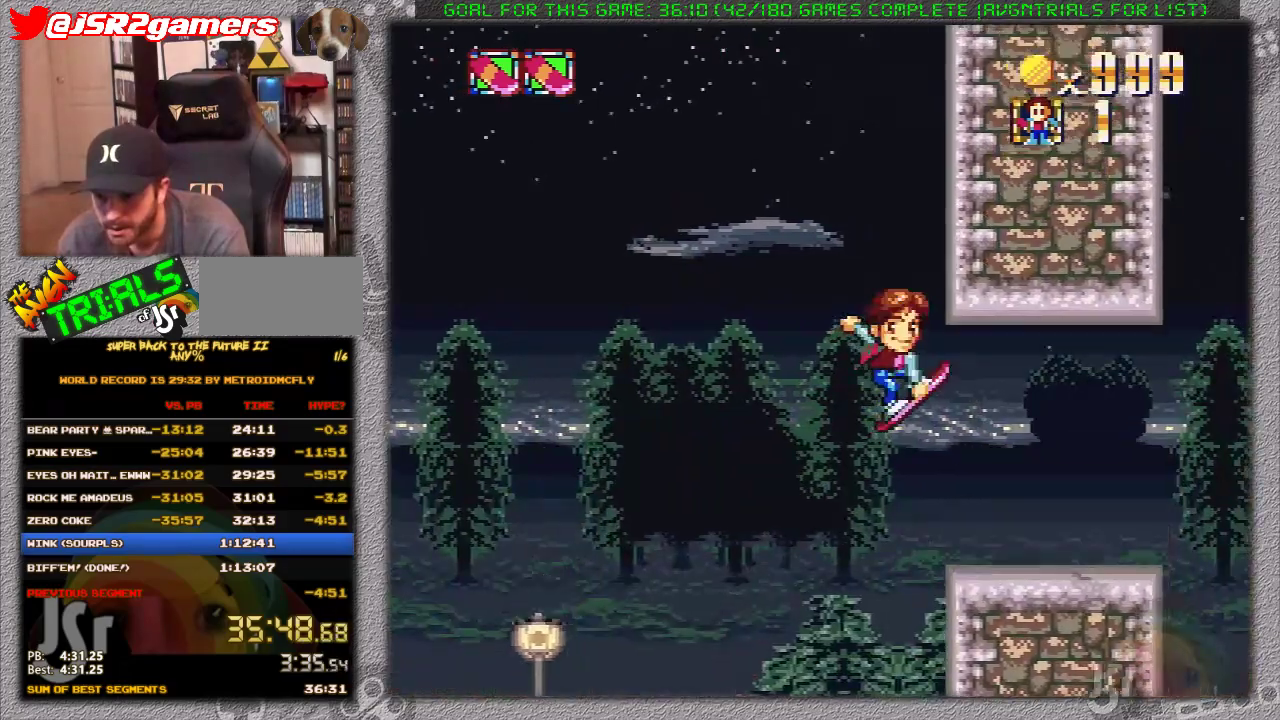
{"buttons": ["X"], "events": [[250, "DPAD_RIGHT", "up"]]}
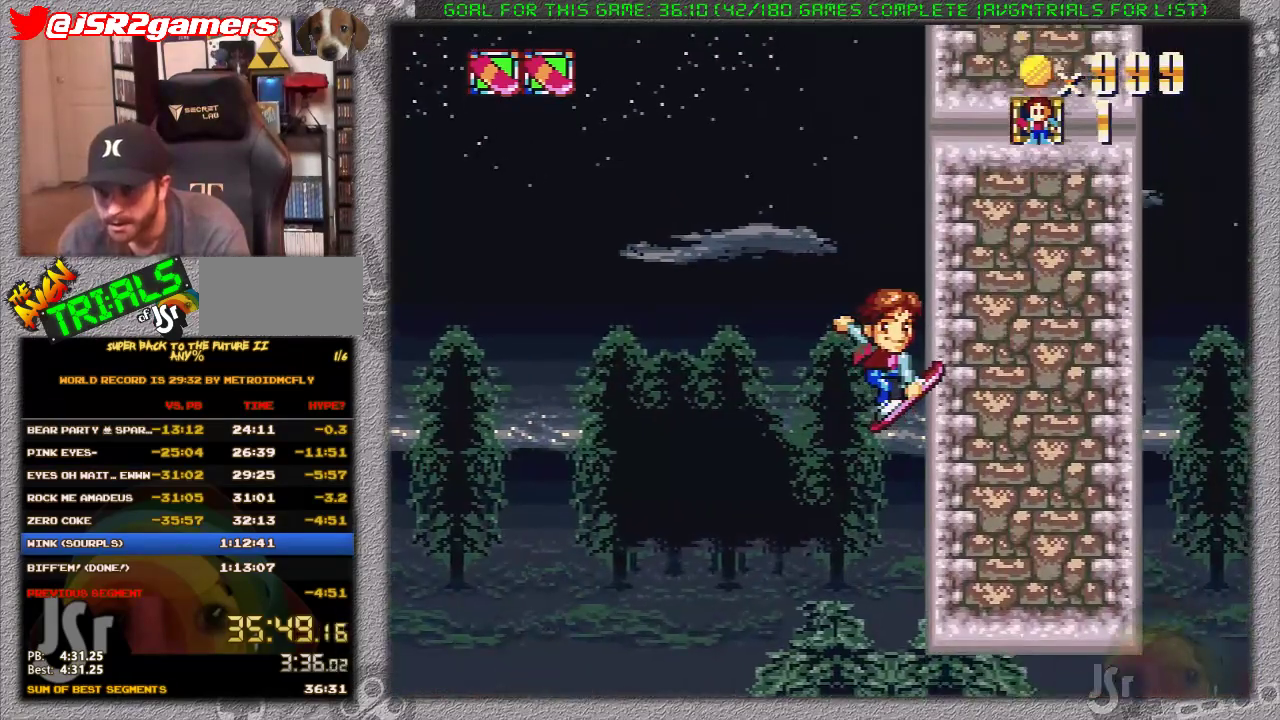
{"buttons": ["X", "DPAD_RIGHT"], "events": [[350, "DPAD_RIGHT", "down"]]}
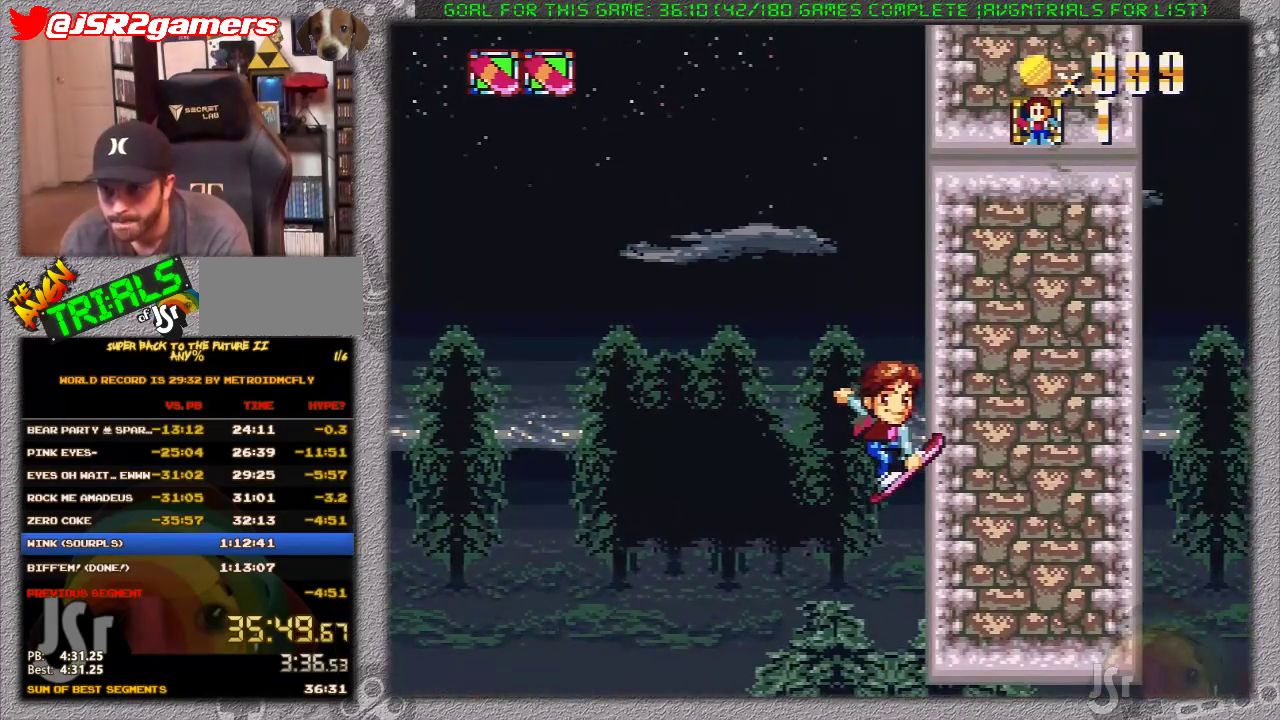
{"buttons": ["X", "DPAD_RIGHT"], "events": []}
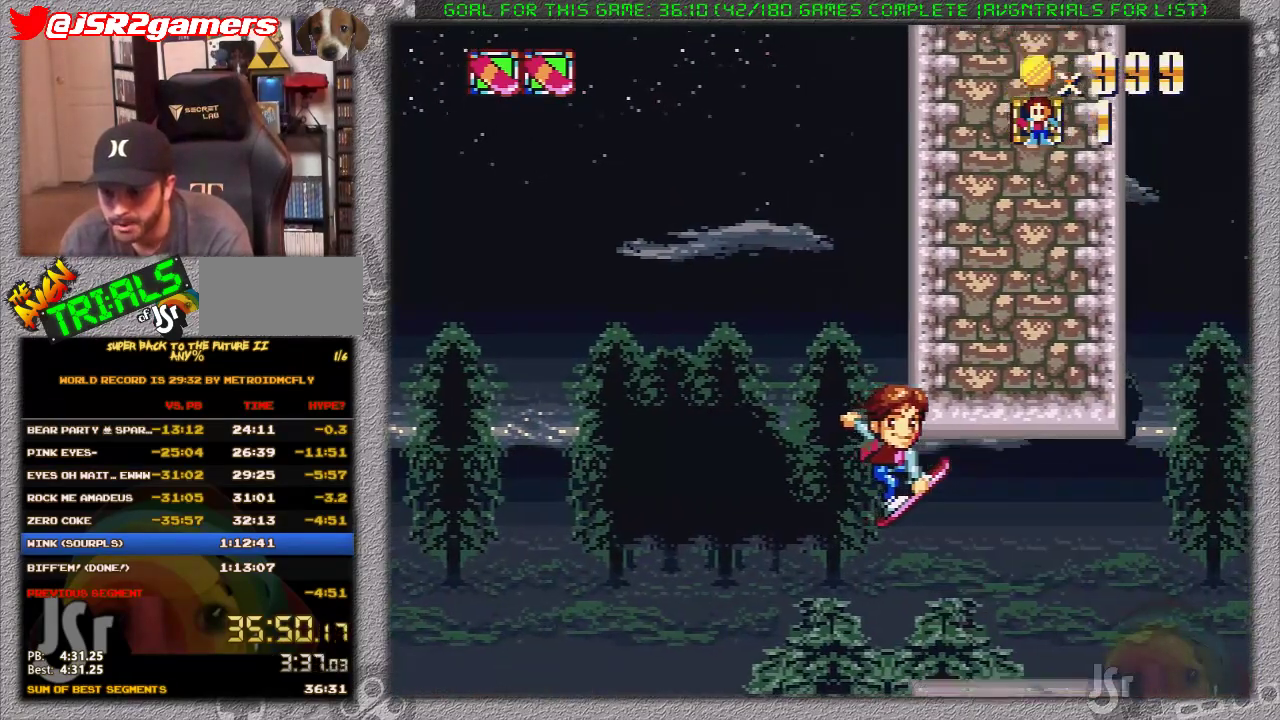
{"buttons": ["X", "DPAD_RIGHT"], "events": []}
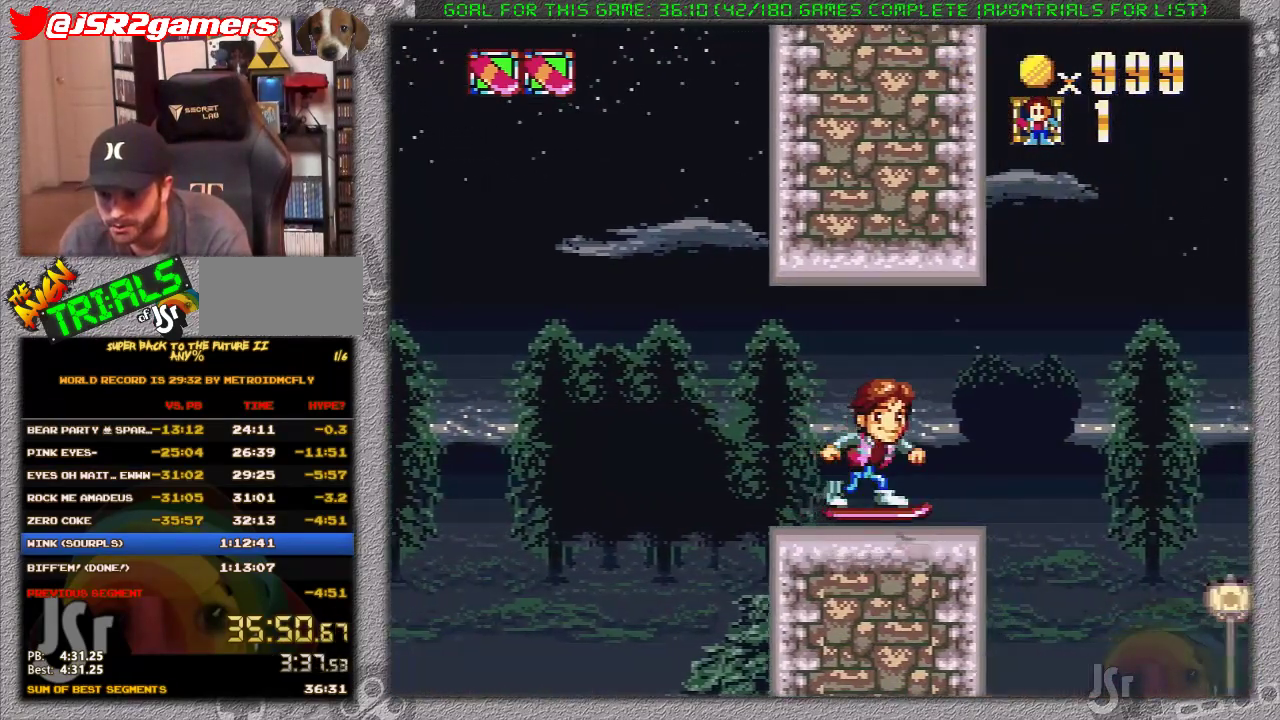
{"buttons": ["A", "X", "DPAD_RIGHT"], "events": [[33, "A", "down"]]}
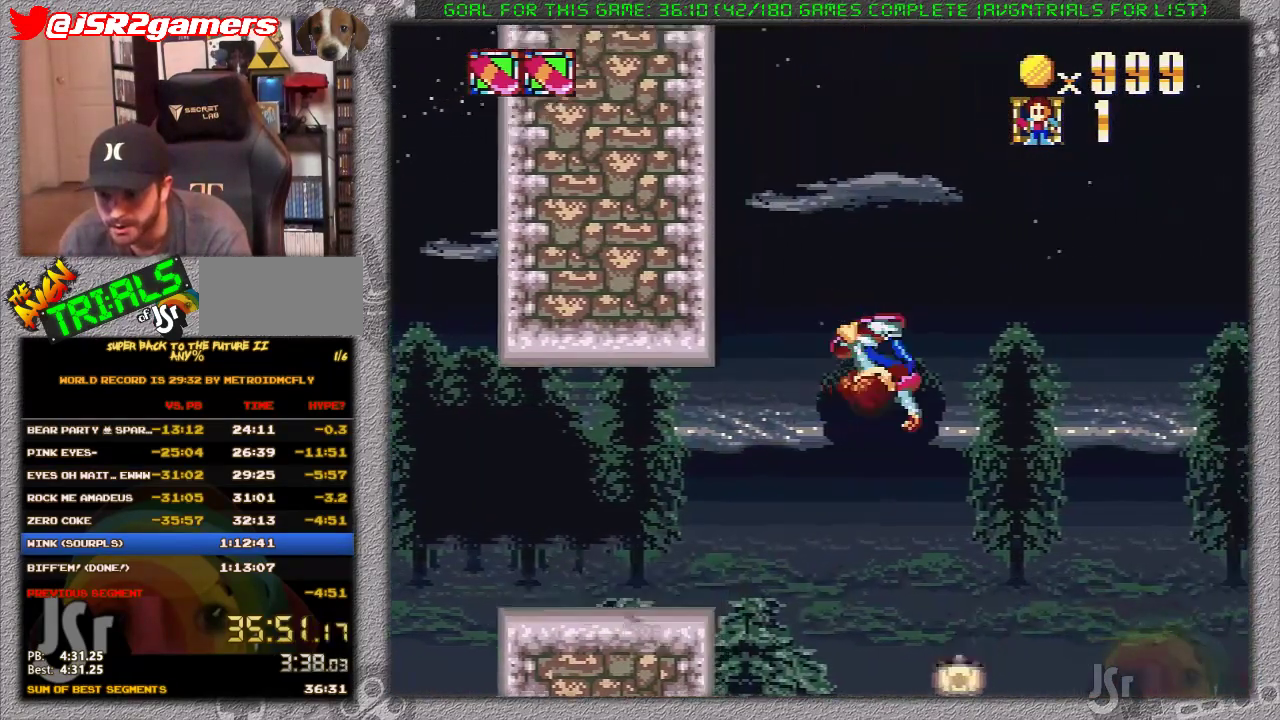
{"buttons": ["A", "X", "DPAD_RIGHT"], "events": []}
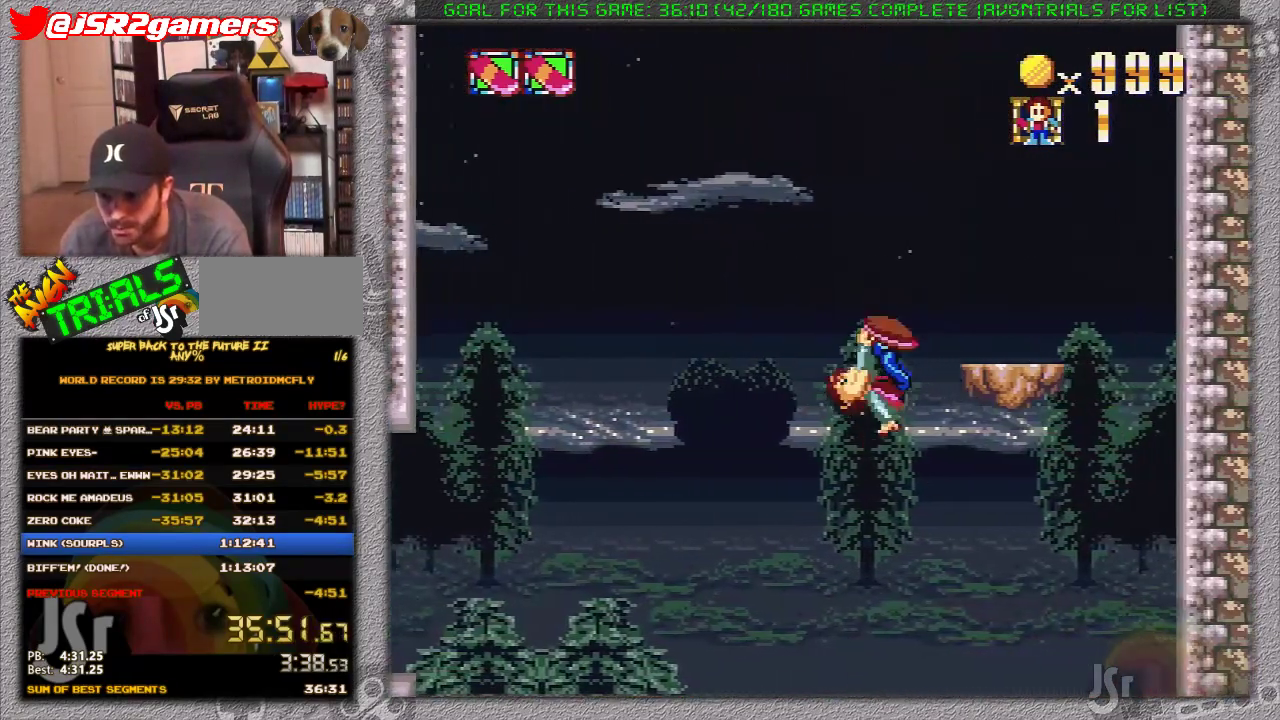
{"buttons": ["X"], "events": [[33, "A", "up"], [133, "DPAD_RIGHT", "up"]]}
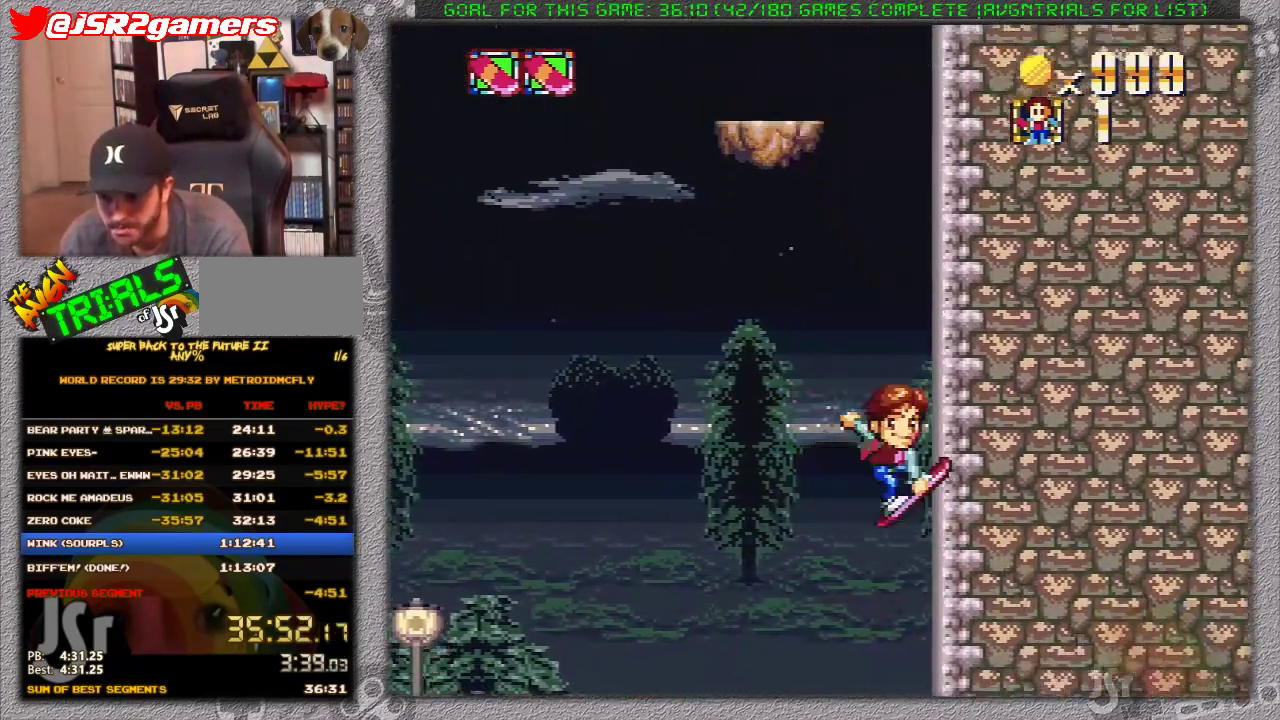
{"buttons": ["X", "DPAD_RIGHT"], "events": [[167, "DPAD_RIGHT", "down"]]}
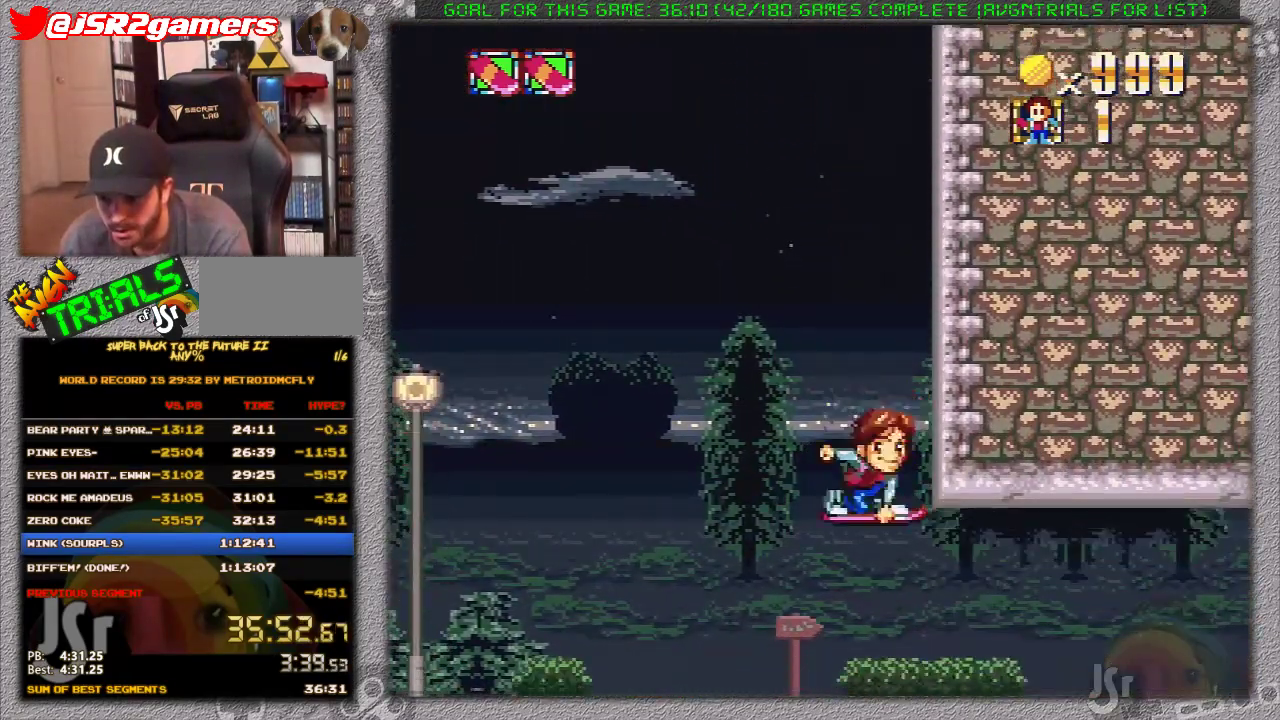
{"buttons": ["X", "DPAD_RIGHT"], "events": []}
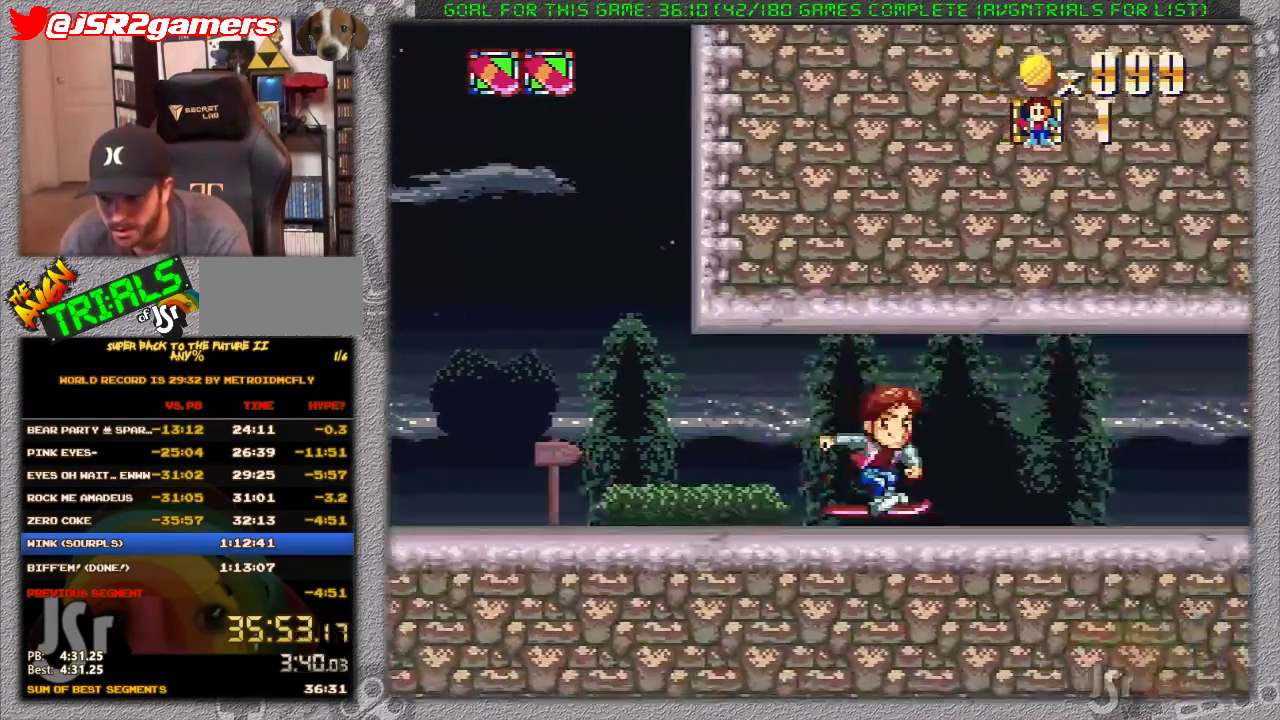
{"buttons": ["X", "DPAD_RIGHT"], "events": []}
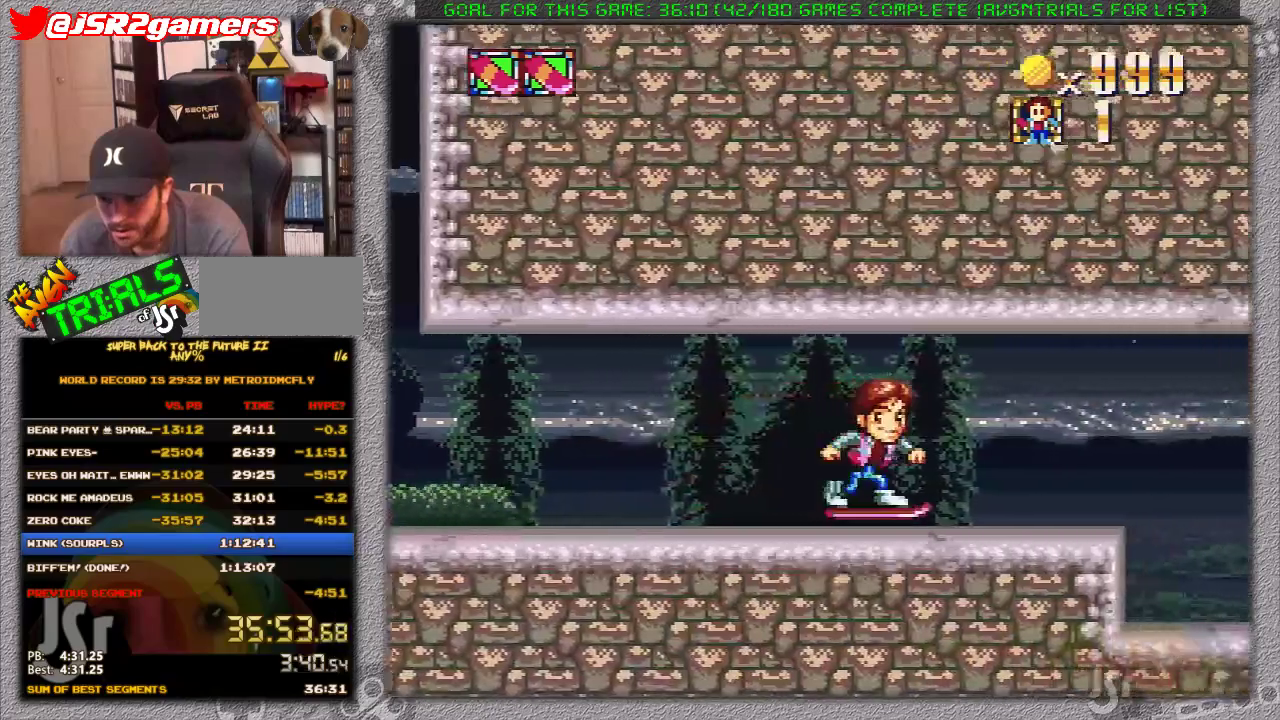
{"buttons": ["X", "DPAD_RIGHT"], "events": [[183, "A", "down"], [383, "A", "up"]]}
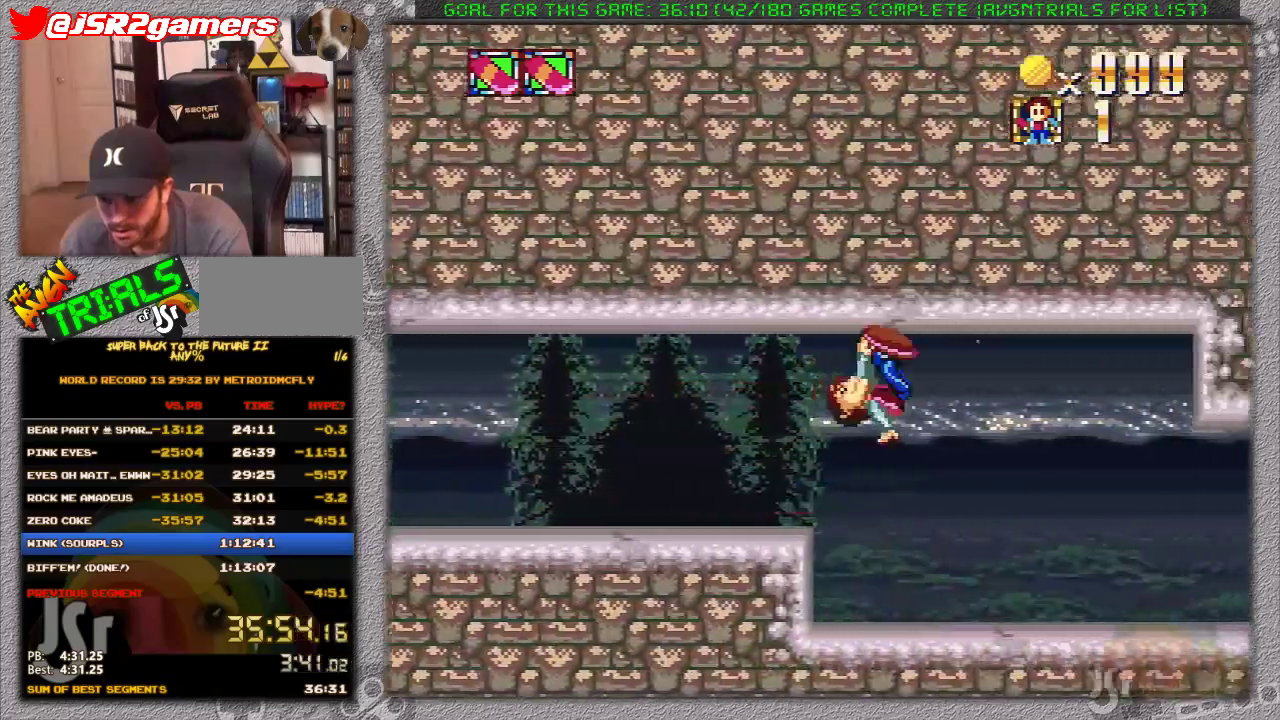
{"buttons": ["X", "DPAD_RIGHT"], "events": []}
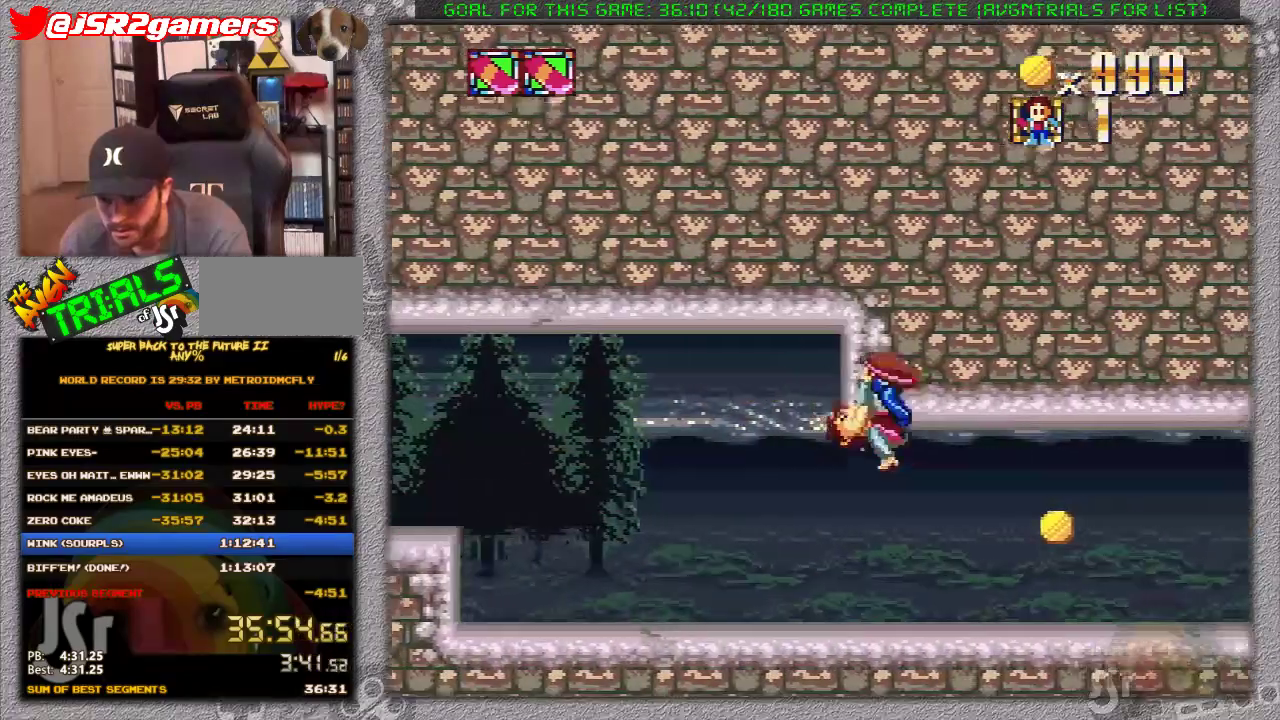
{"buttons": ["X", "DPAD_RIGHT"], "events": []}